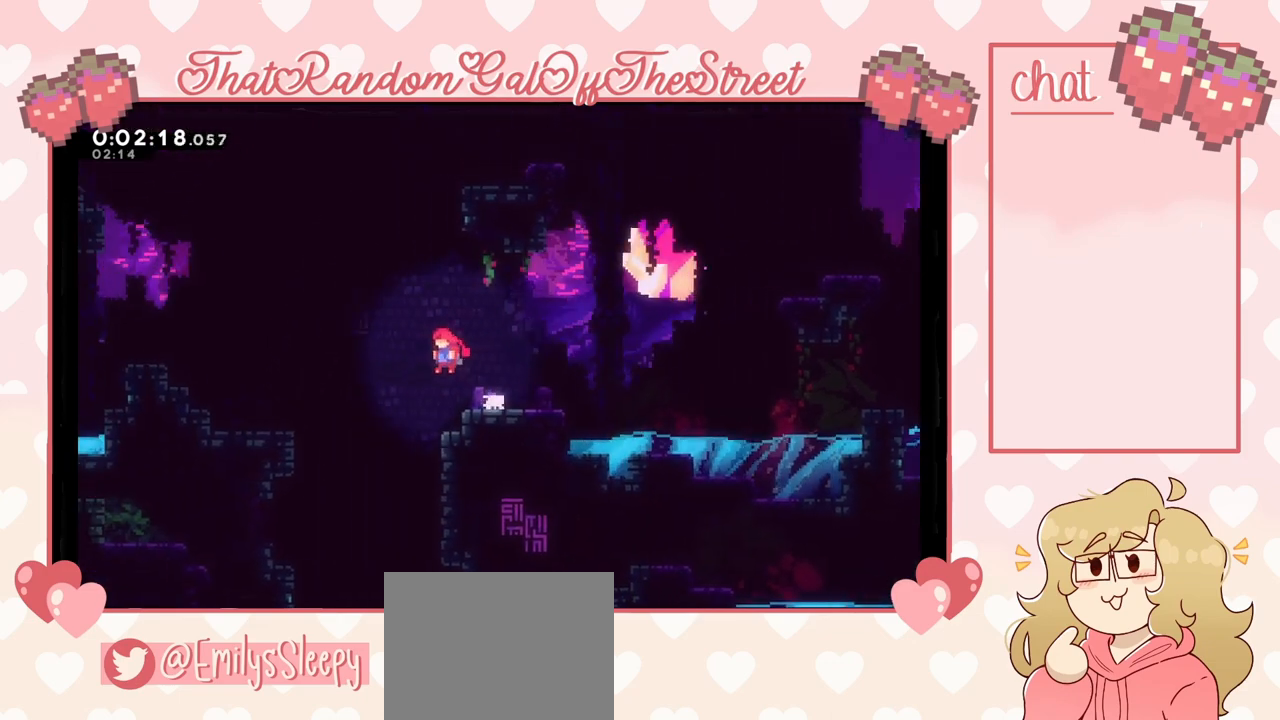
Gameplay with a controller (Xbox layout); each line is a JSON object with the inputs held at the frame after it. "events" lists button and stick changes between this image and that frame as [ms after this image, input, new state], when the widget could be followed in between.
{"buttons": [], "left_stick": "center", "right_stick": "center", "events": [[300, "left_stick", "center"]]}
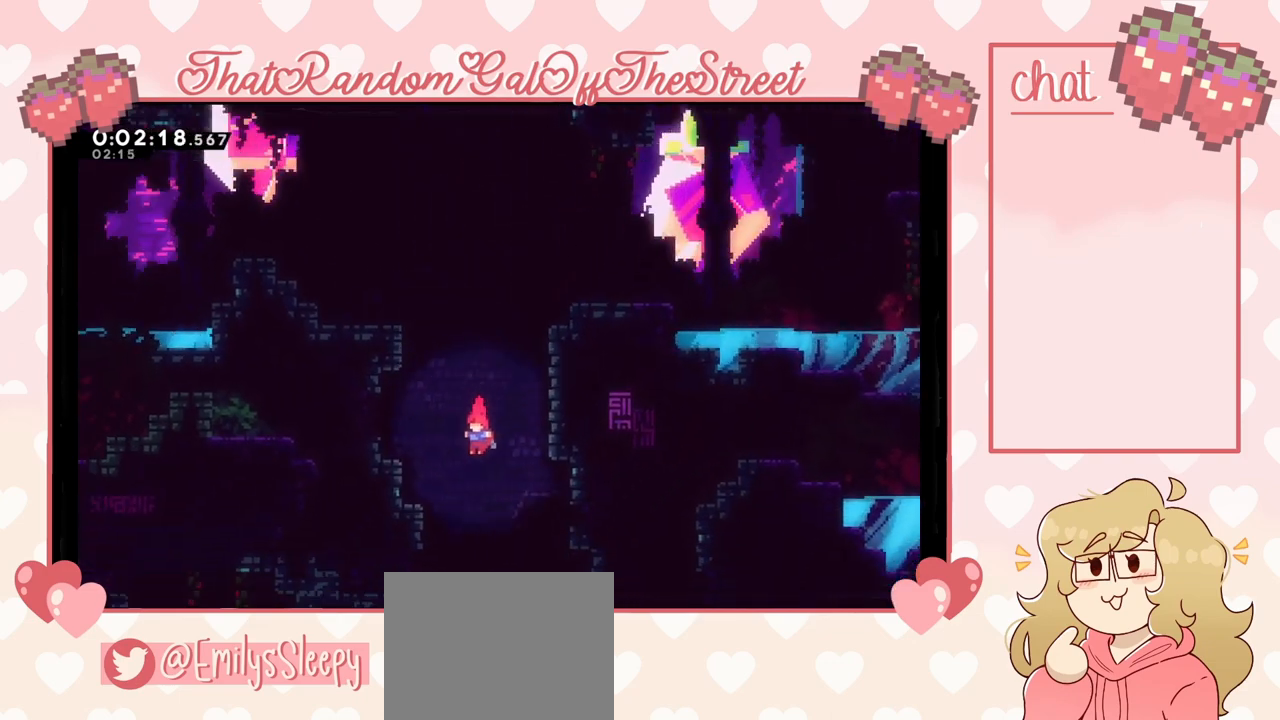
{"buttons": [], "left_stick": "center", "right_stick": "center", "events": []}
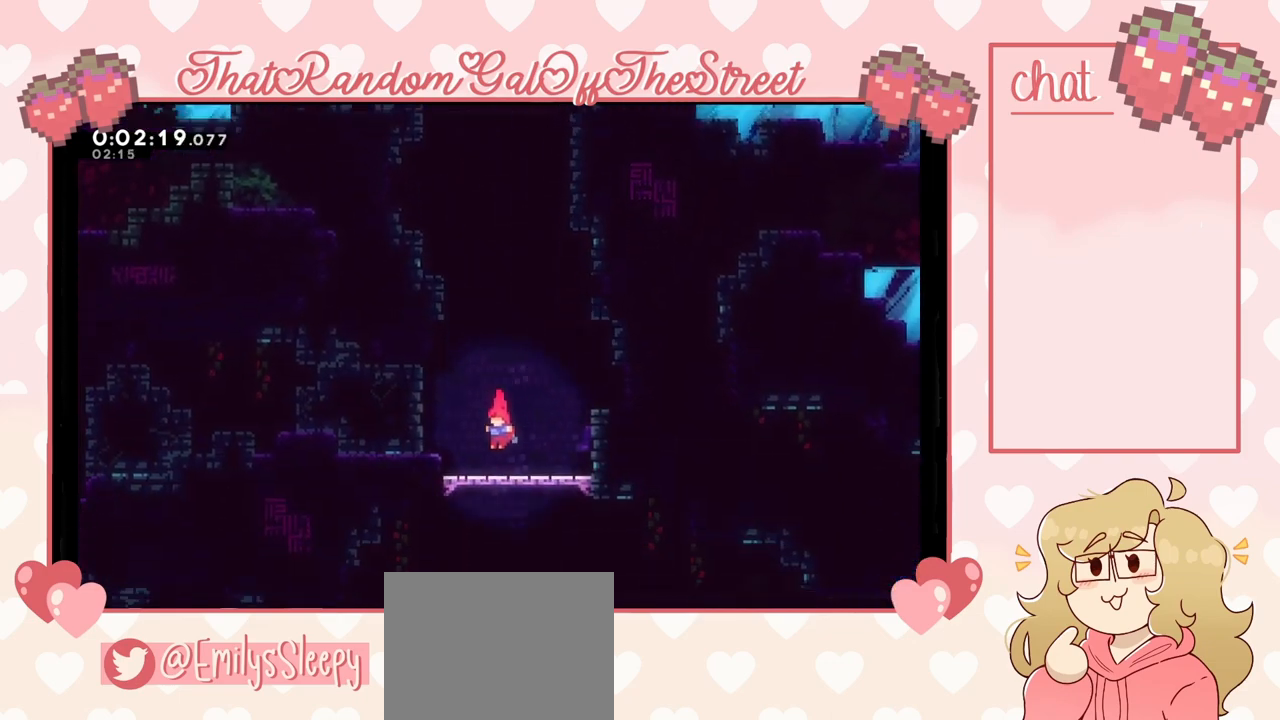
{"buttons": [], "left_stick": "center", "right_stick": "center", "events": []}
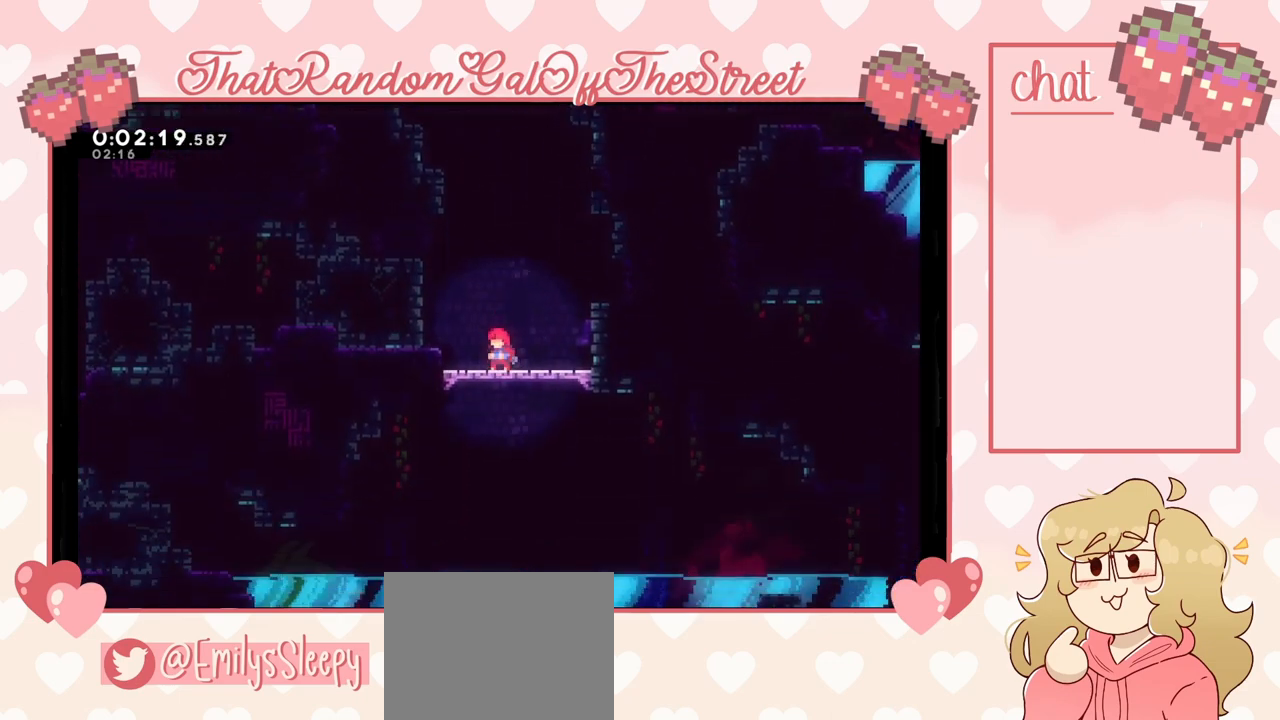
{"buttons": ["A"], "left_stick": "left", "right_stick": "center", "events": [[400, "left_stick", "left"], [467, "A", "down"]]}
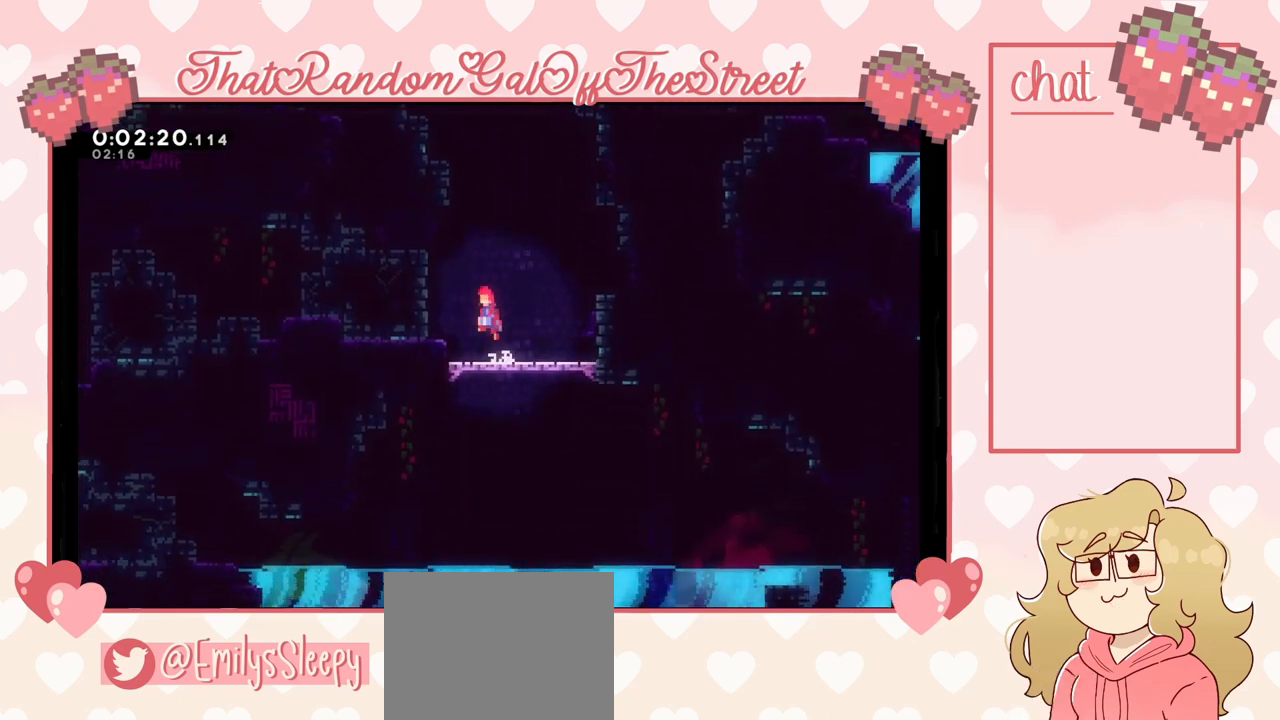
{"buttons": [], "left_stick": "left", "right_stick": "center", "events": [[100, "A", "up"], [200, "X", "down"], [333, "X", "up"]]}
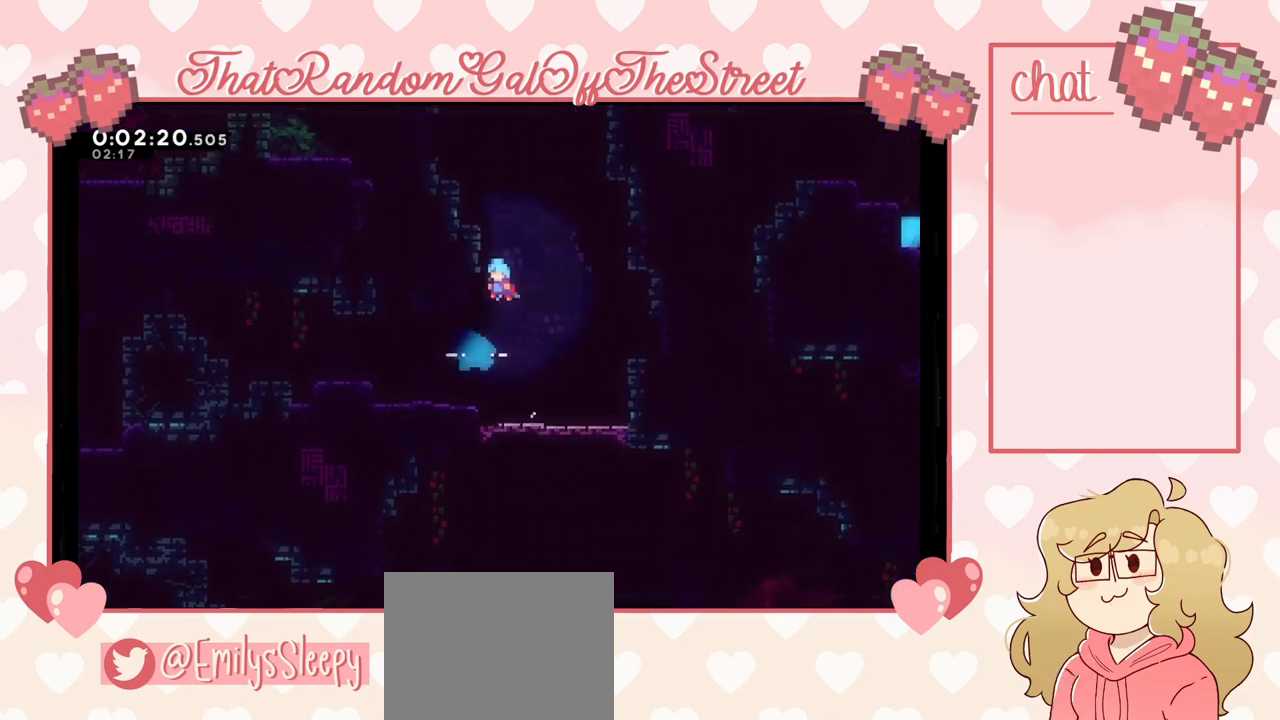
{"buttons": [], "left_stick": "left", "right_stick": "center", "events": []}
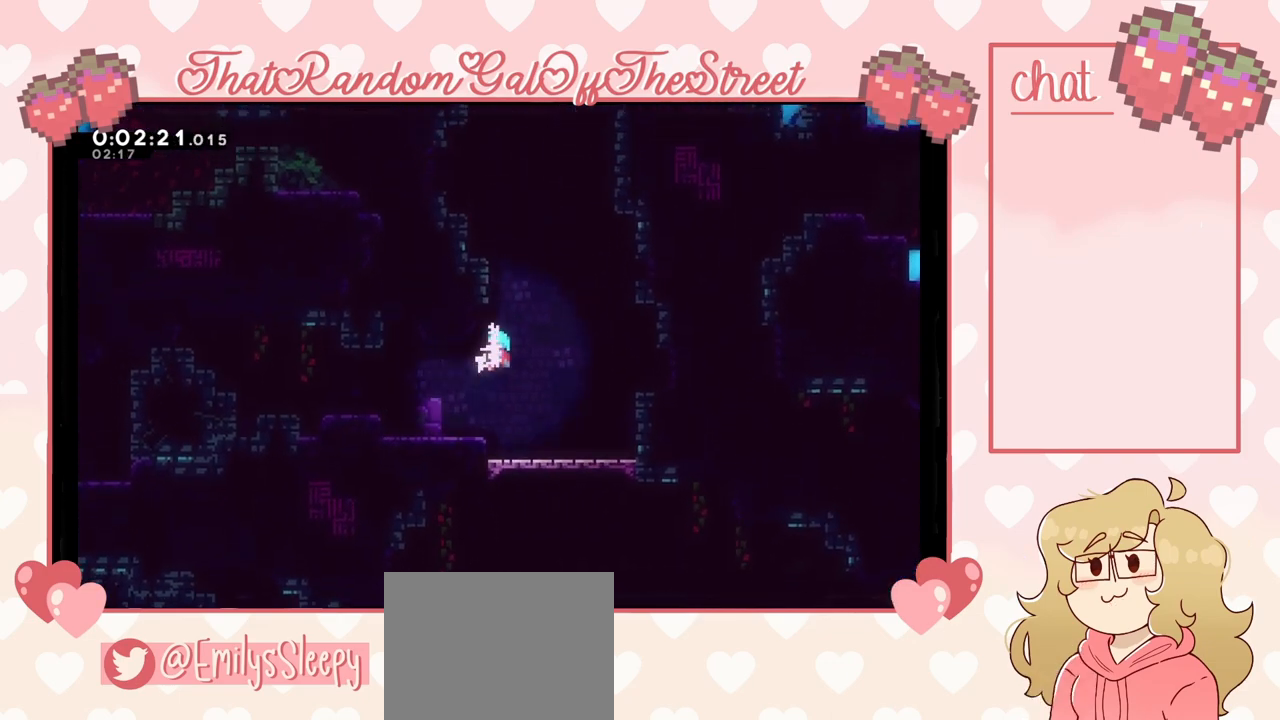
{"buttons": [], "left_stick": "left", "right_stick": "center", "events": [[233, "A", "down"], [333, "A", "up"]]}
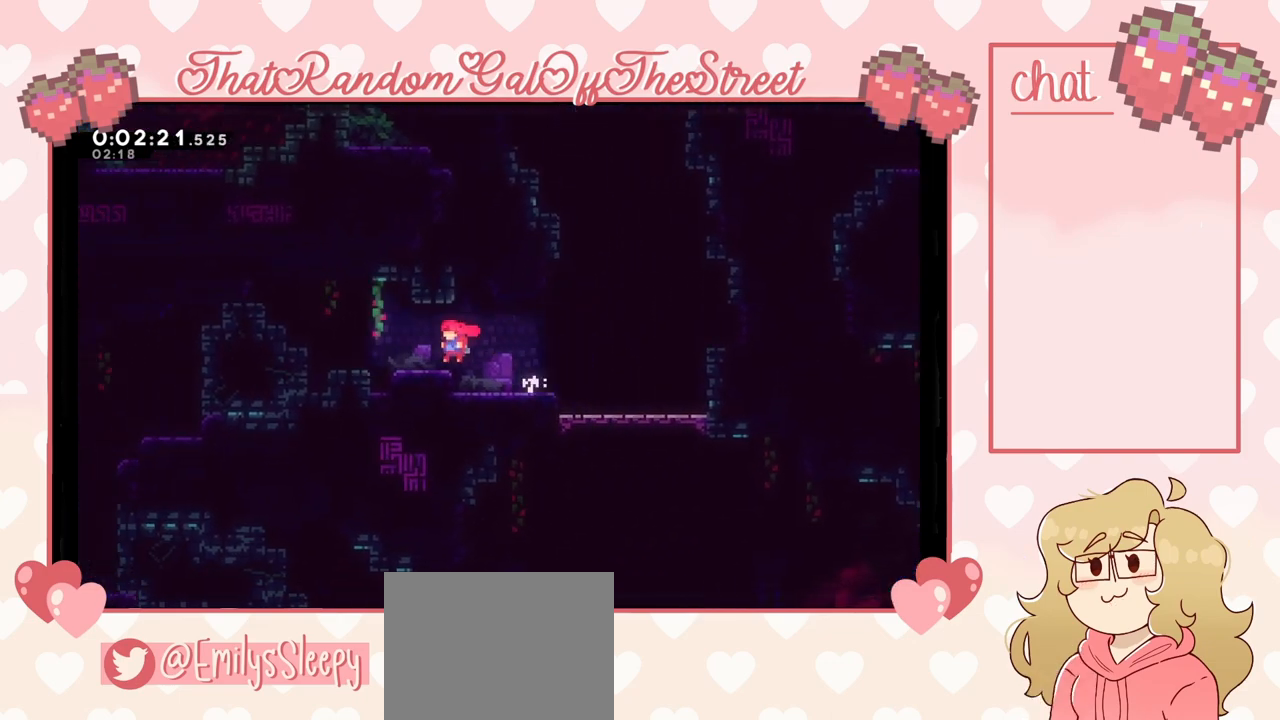
{"buttons": [], "left_stick": "left", "right_stick": "center", "events": []}
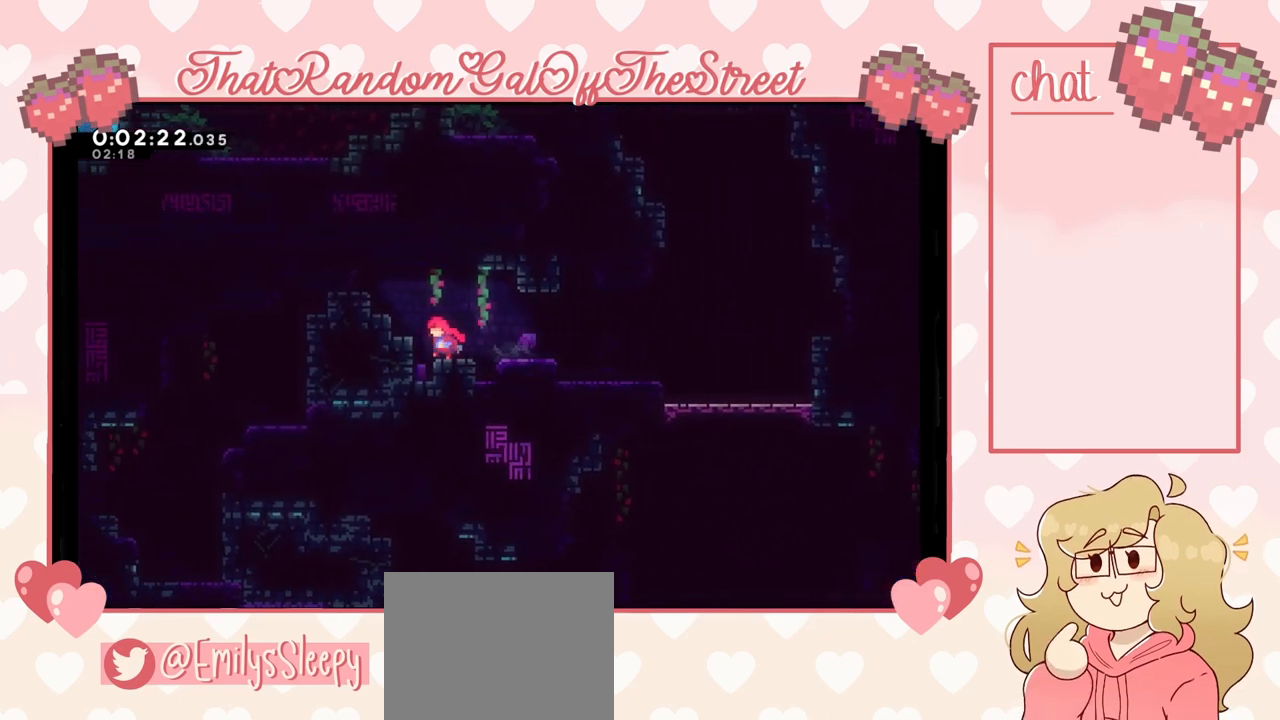
{"buttons": [], "left_stick": "left", "right_stick": "center", "events": [[100, "X", "down"], [267, "X", "up"]]}
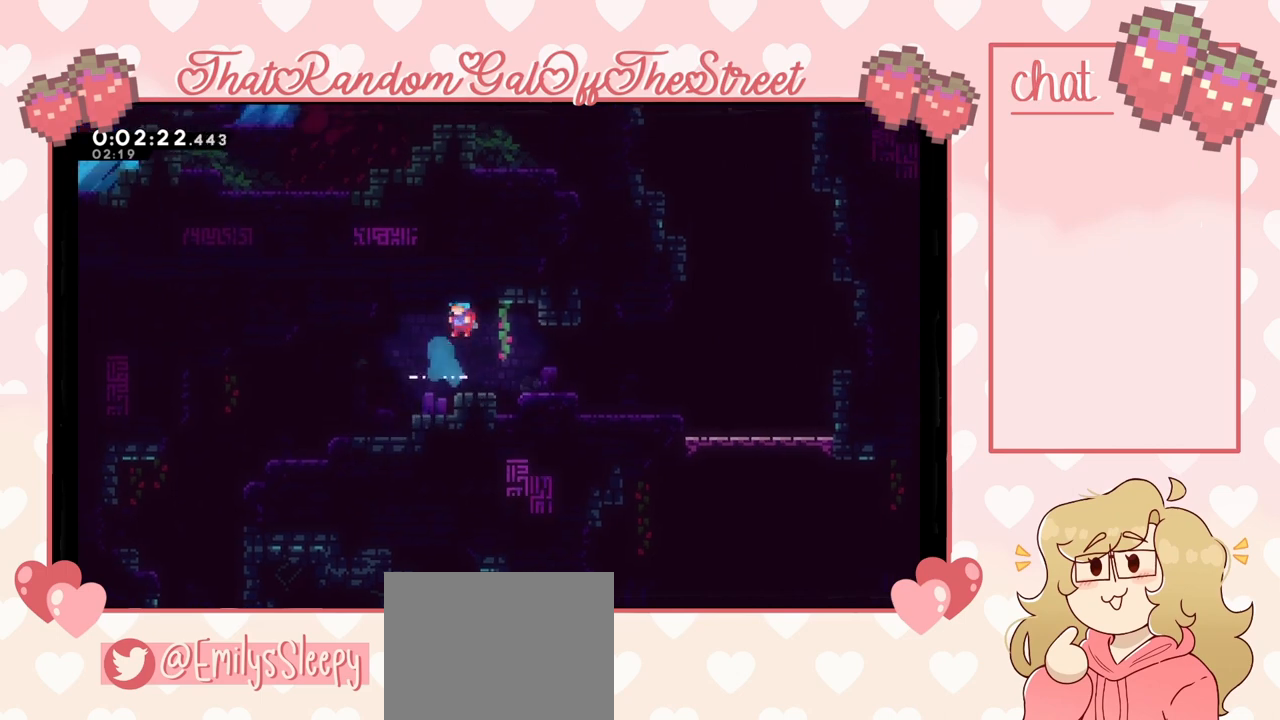
{"buttons": [], "left_stick": "left", "right_stick": "center", "events": [[367, "A", "down"], [500, "A", "up"]]}
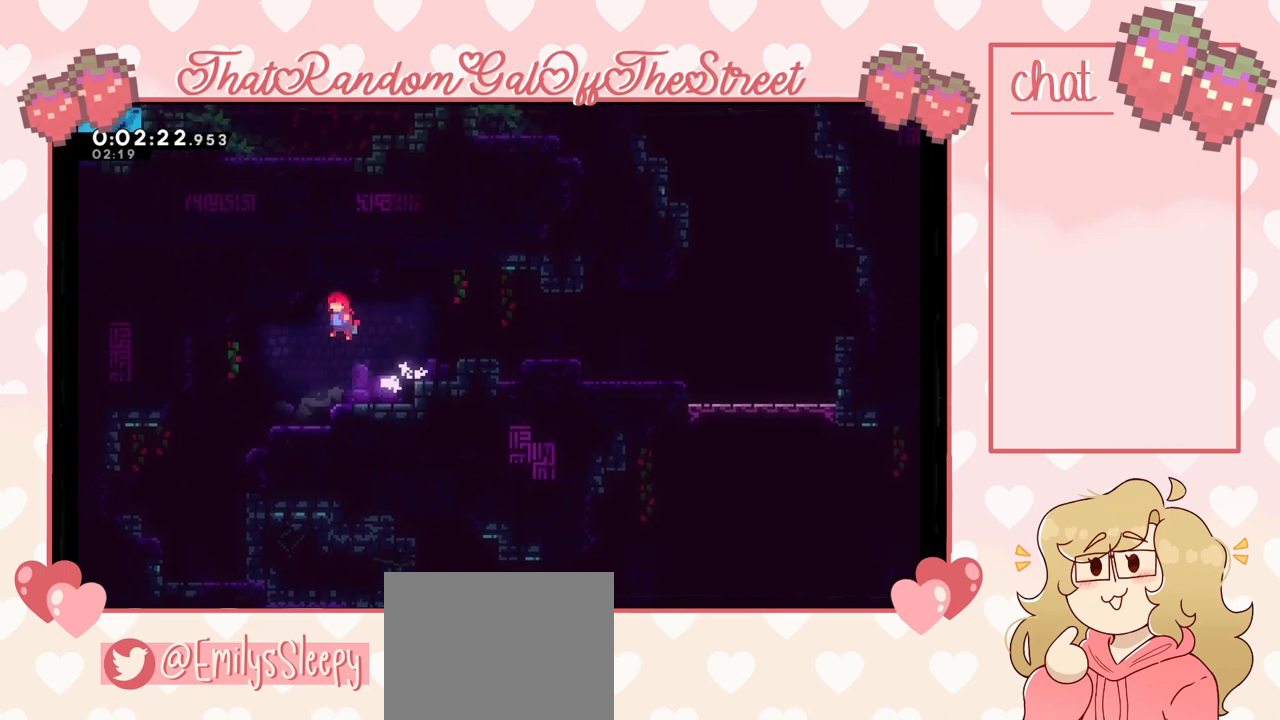
{"buttons": ["A"], "left_stick": "left", "right_stick": "center", "events": [[367, "A", "down"]]}
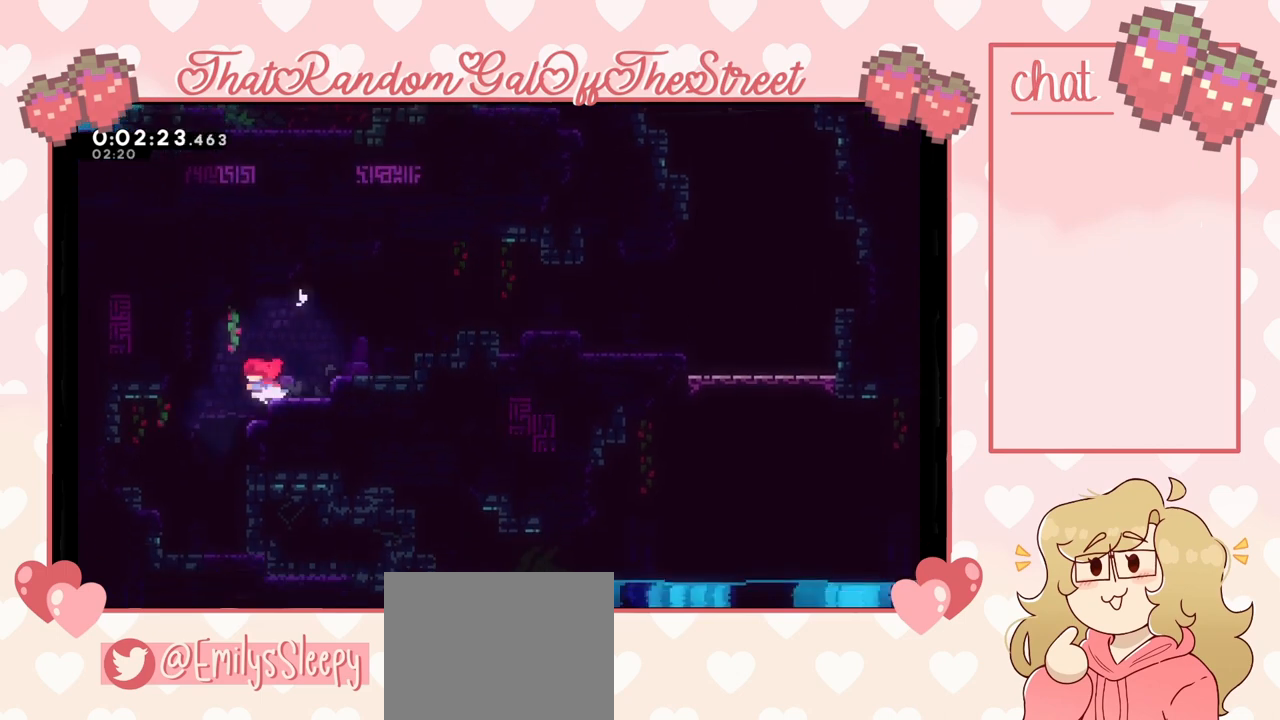
{"buttons": ["L2"], "left_stick": "left", "right_stick": "center", "events": [[200, "A", "up"], [233, "A", "down"], [267, "L2", "down"], [433, "A", "up"]]}
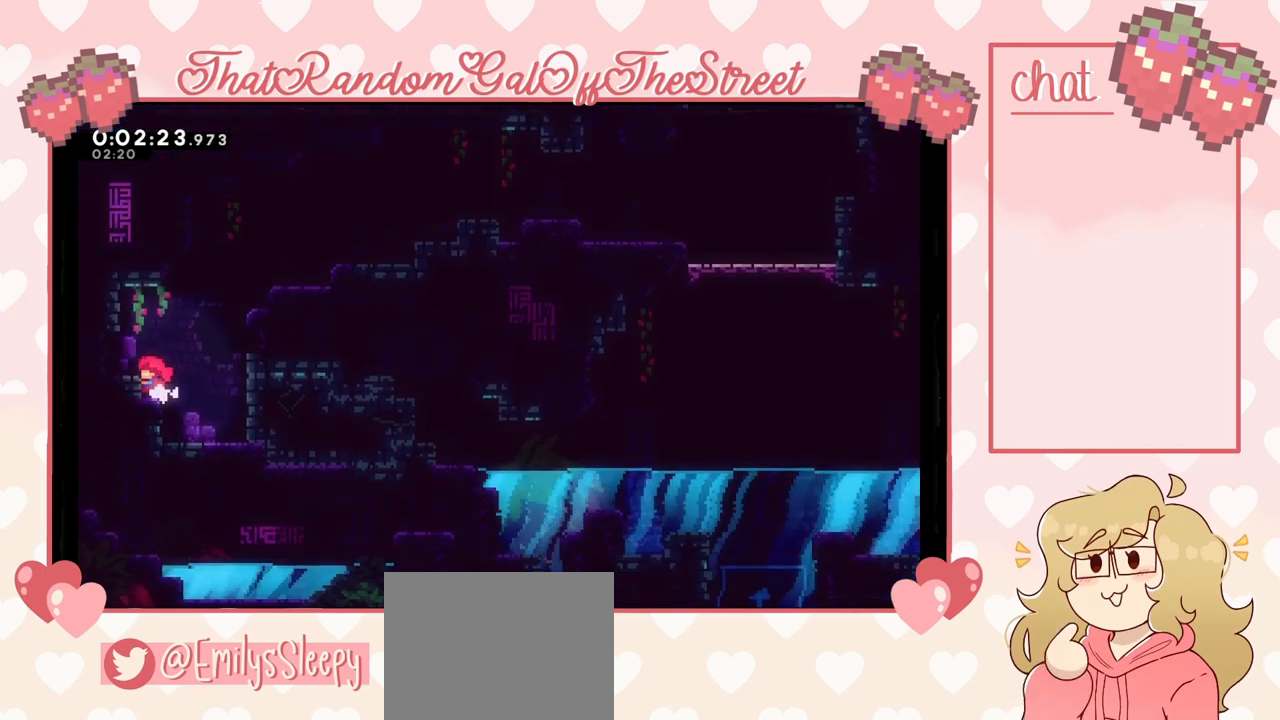
{"buttons": [], "left_stick": "left", "right_stick": "center", "events": [[167, "A", "down"], [300, "A", "up"], [400, "L2", "up"]]}
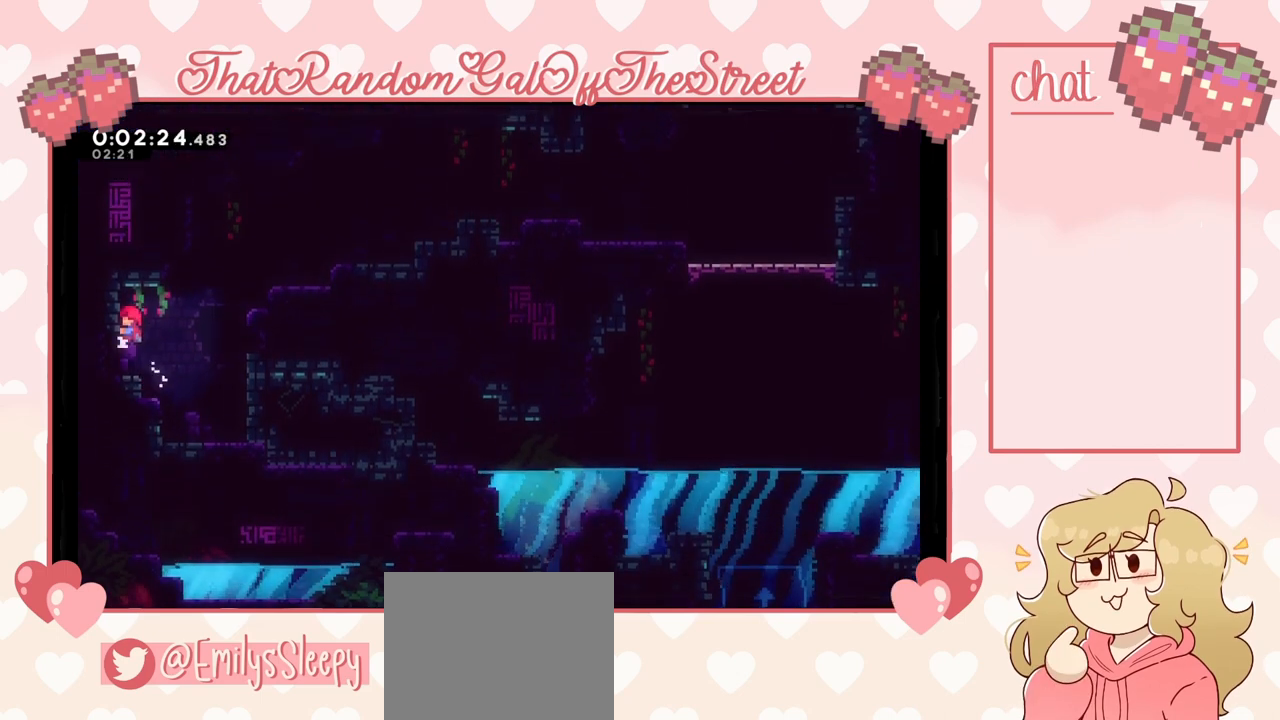
{"buttons": [], "left_stick": "center", "right_stick": "center", "events": [[500, "left_stick", "center"]]}
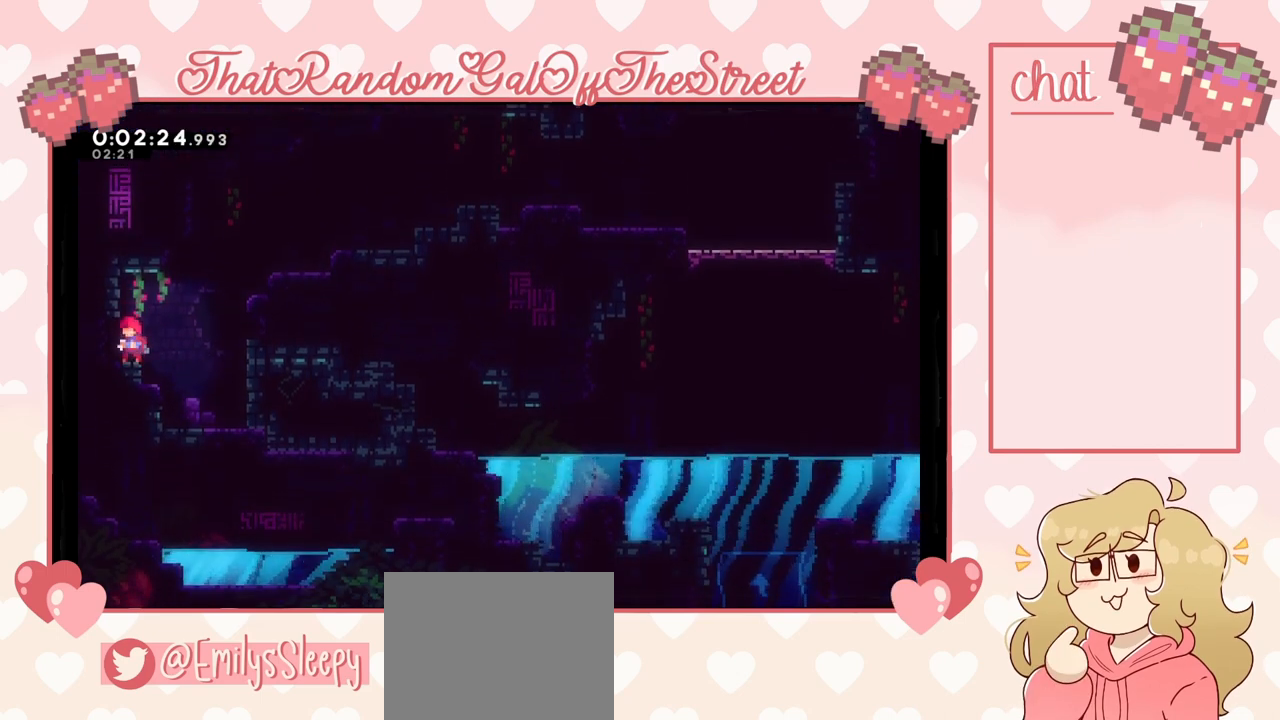
{"buttons": ["X"], "left_stick": "right", "right_stick": "center", "events": [[33, "left_stick", "right"], [467, "X", "down"]]}
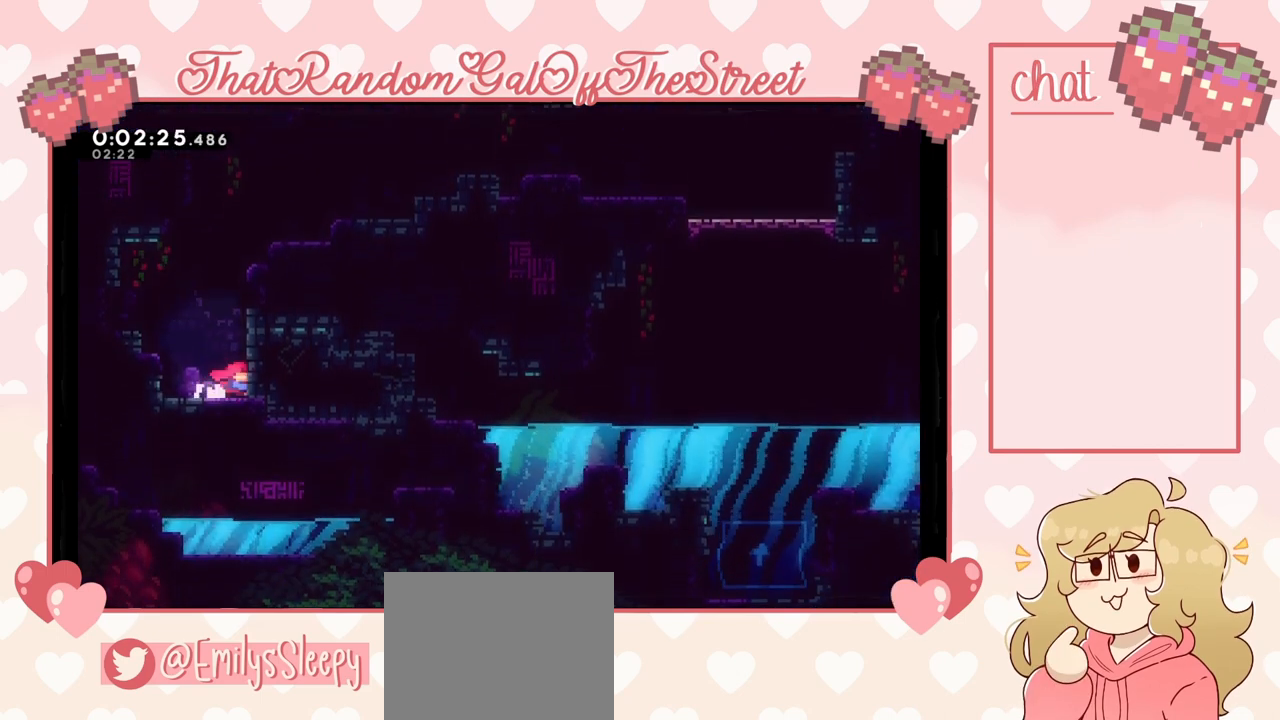
{"buttons": [], "left_stick": "right", "right_stick": "center", "events": [[133, "X", "up"]]}
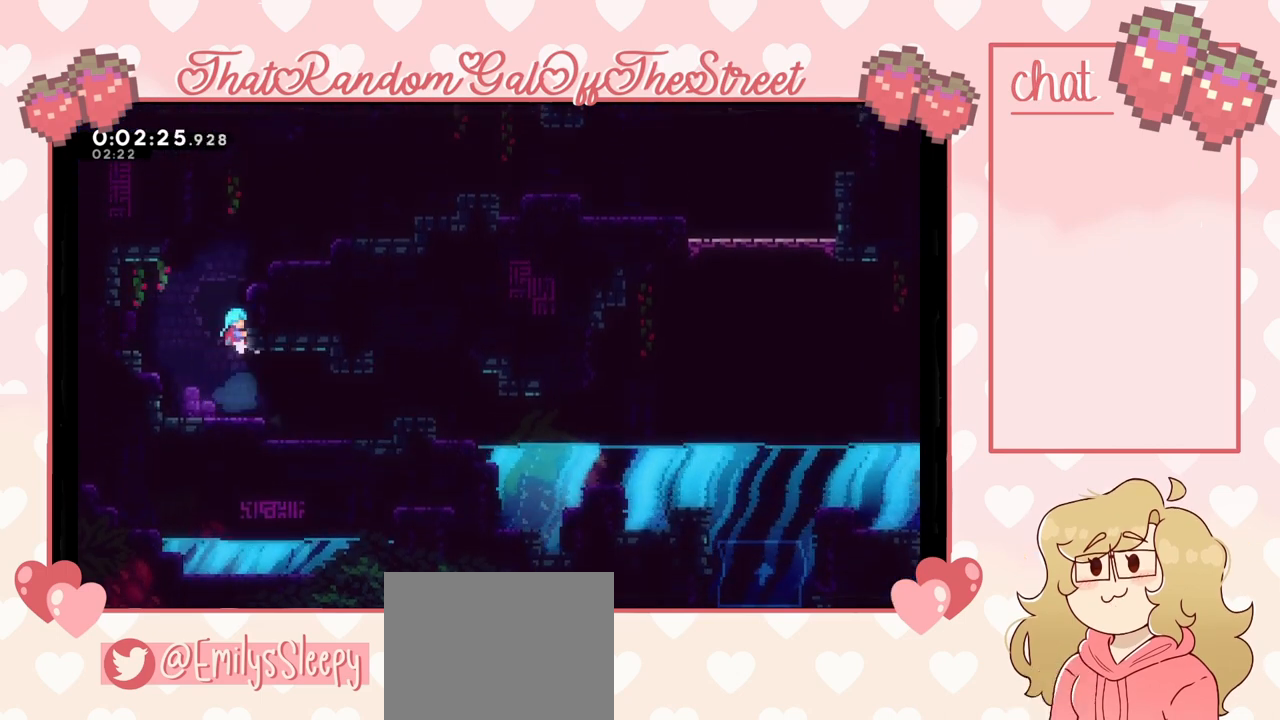
{"buttons": [], "left_stick": "right", "right_stick": "center", "events": []}
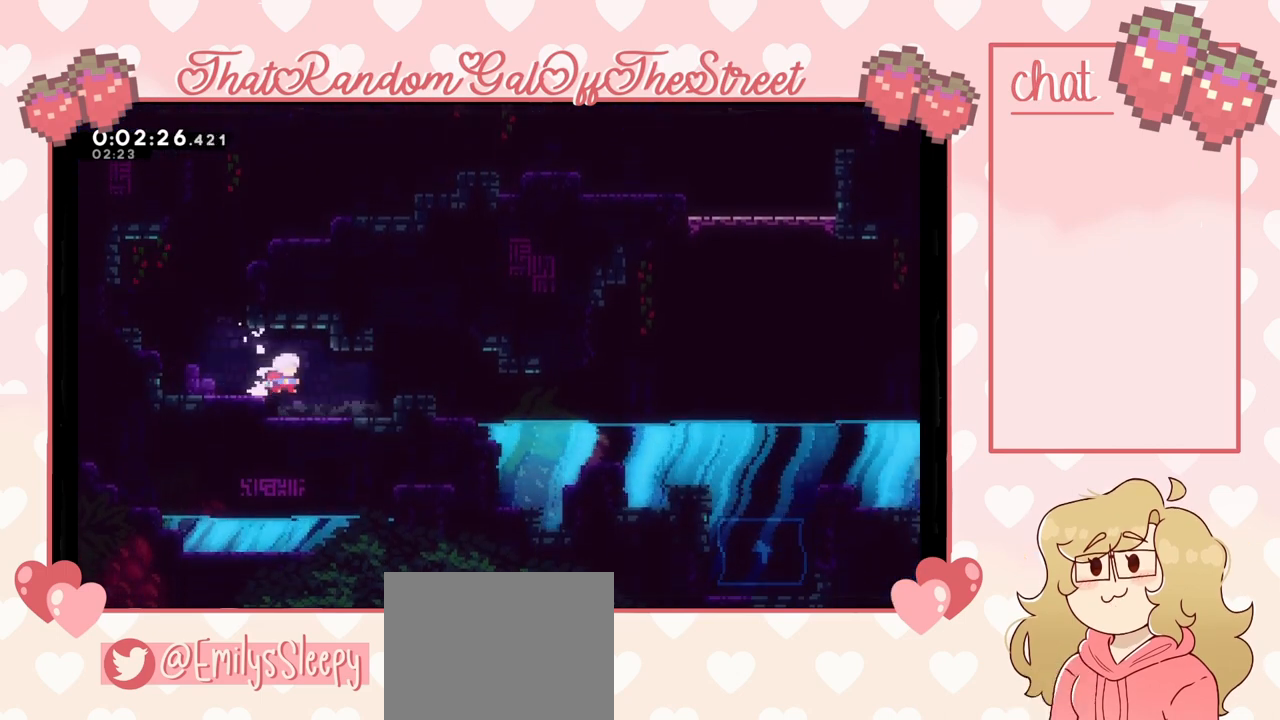
{"buttons": [], "left_stick": "right", "right_stick": "center", "events": [[333, "A", "down"], [400, "A", "up"]]}
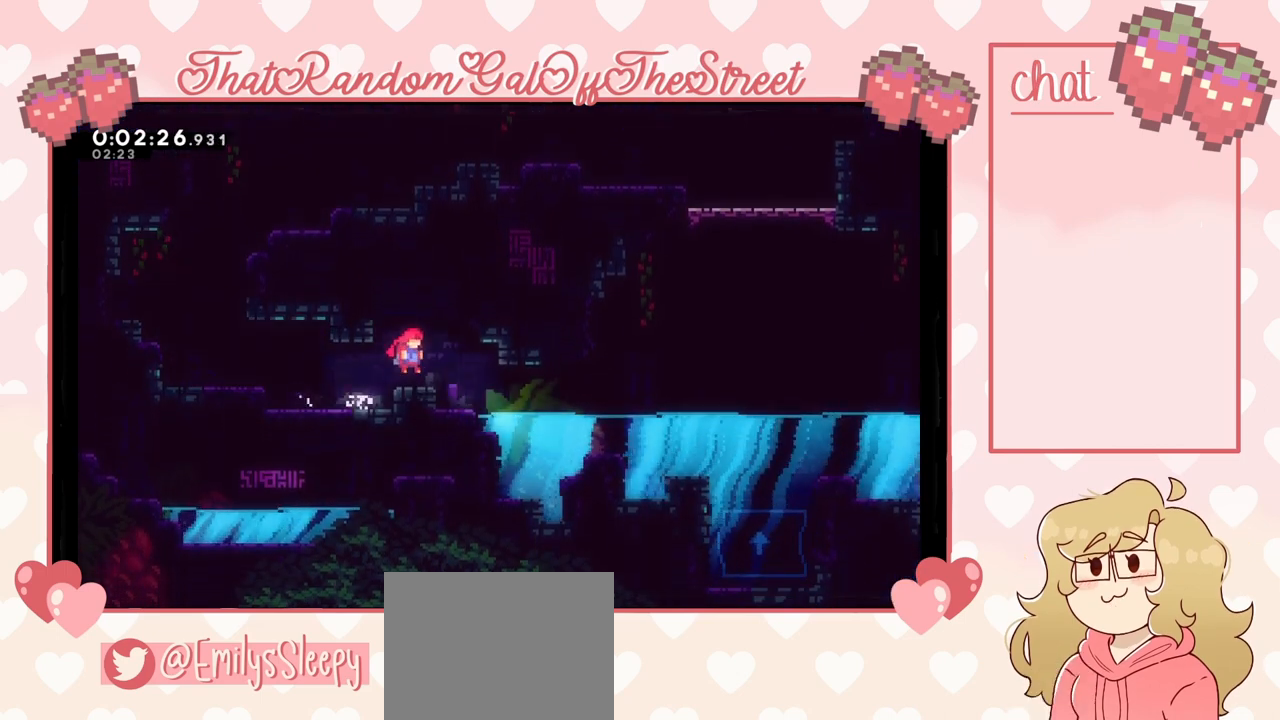
{"buttons": [], "left_stick": "right", "right_stick": "center", "events": []}
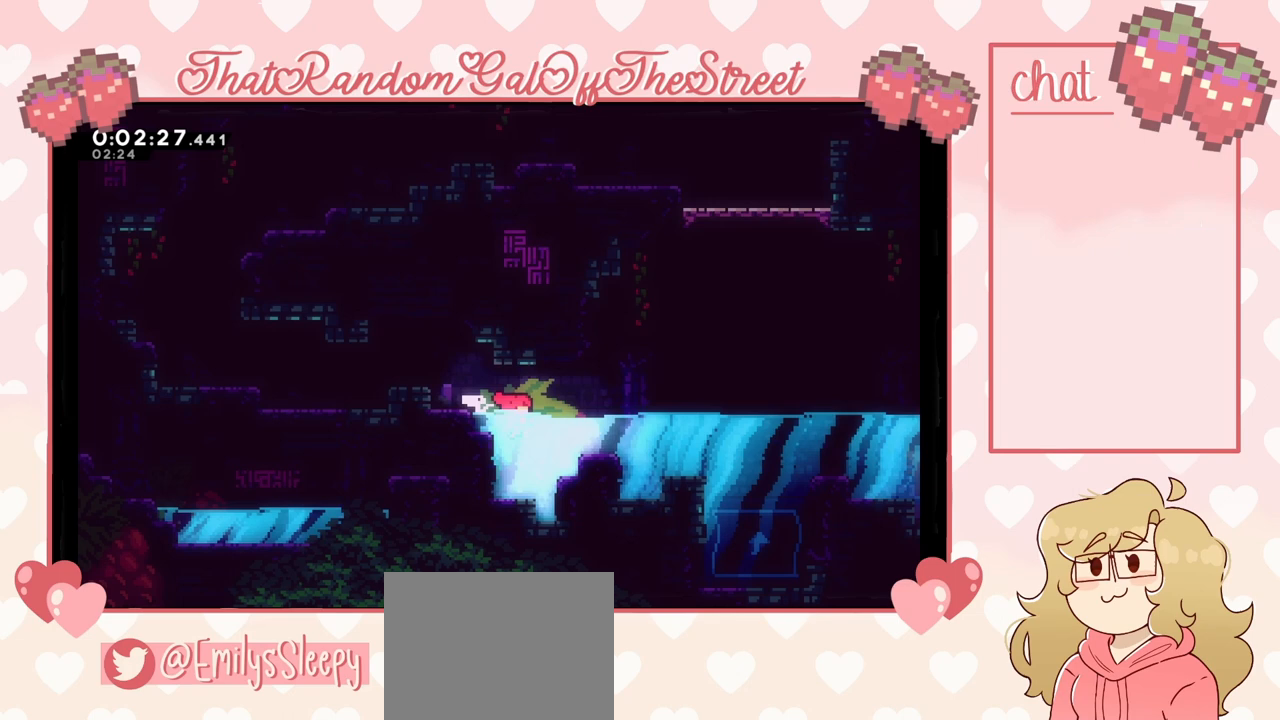
{"buttons": [], "left_stick": "right", "right_stick": "center", "events": [[33, "X", "down"], [167, "X", "up"], [233, "X", "down"], [300, "X", "up"]]}
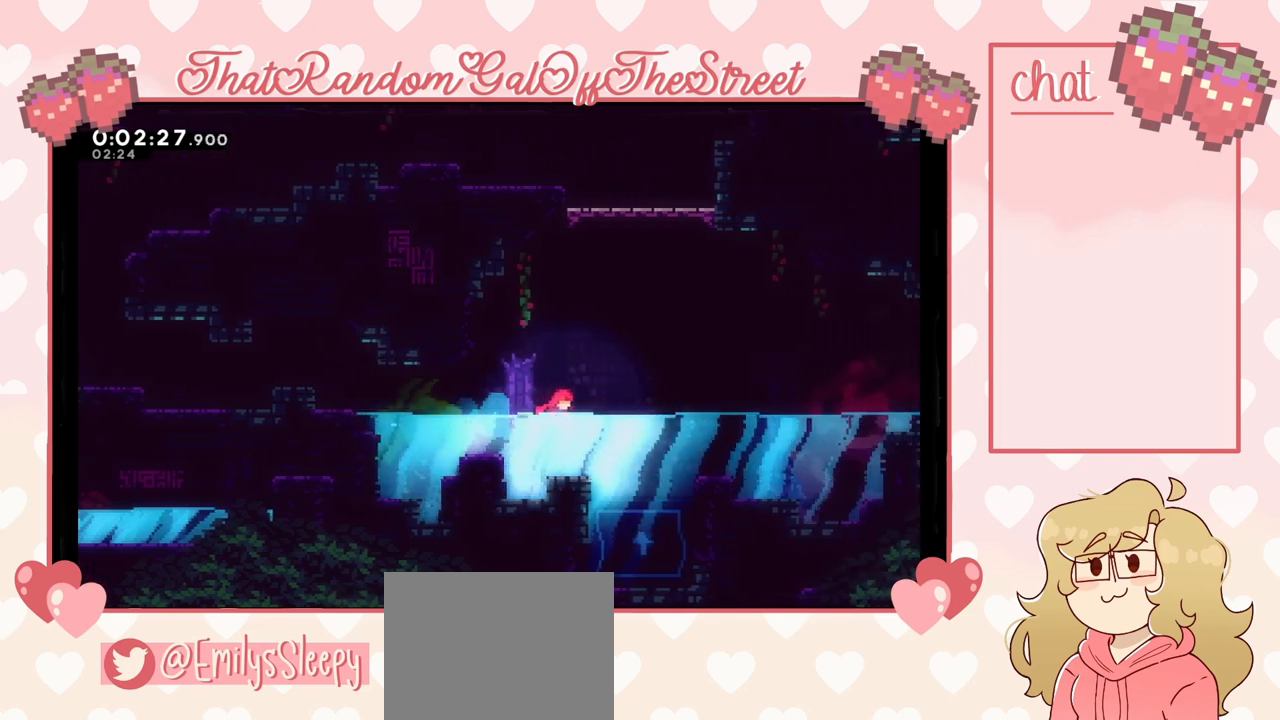
{"buttons": ["A"], "left_stick": "right", "right_stick": "center", "events": [[200, "A", "down"]]}
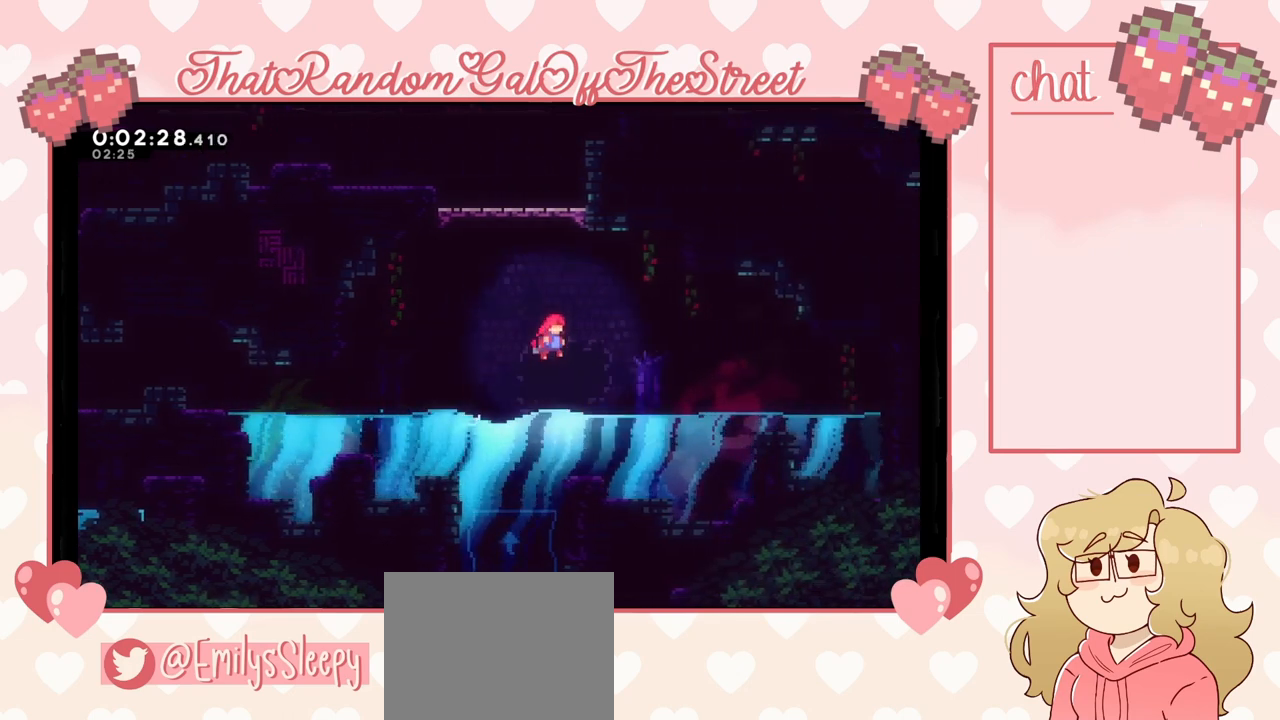
{"buttons": [], "left_stick": "center", "right_stick": "center", "events": [[67, "A", "up"], [100, "left_stick", "up-right"], [233, "left_stick", "center"]]}
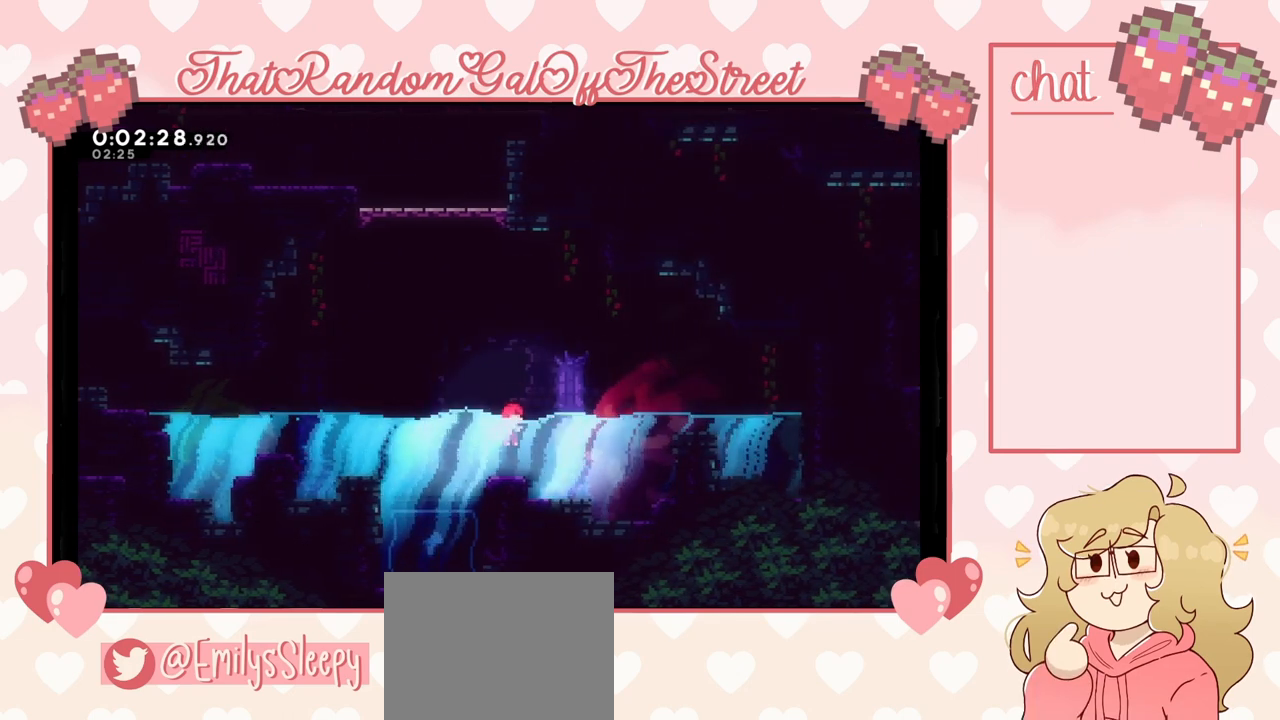
{"buttons": [], "left_stick": "left", "right_stick": "center", "events": [[133, "left_stick", "left"]]}
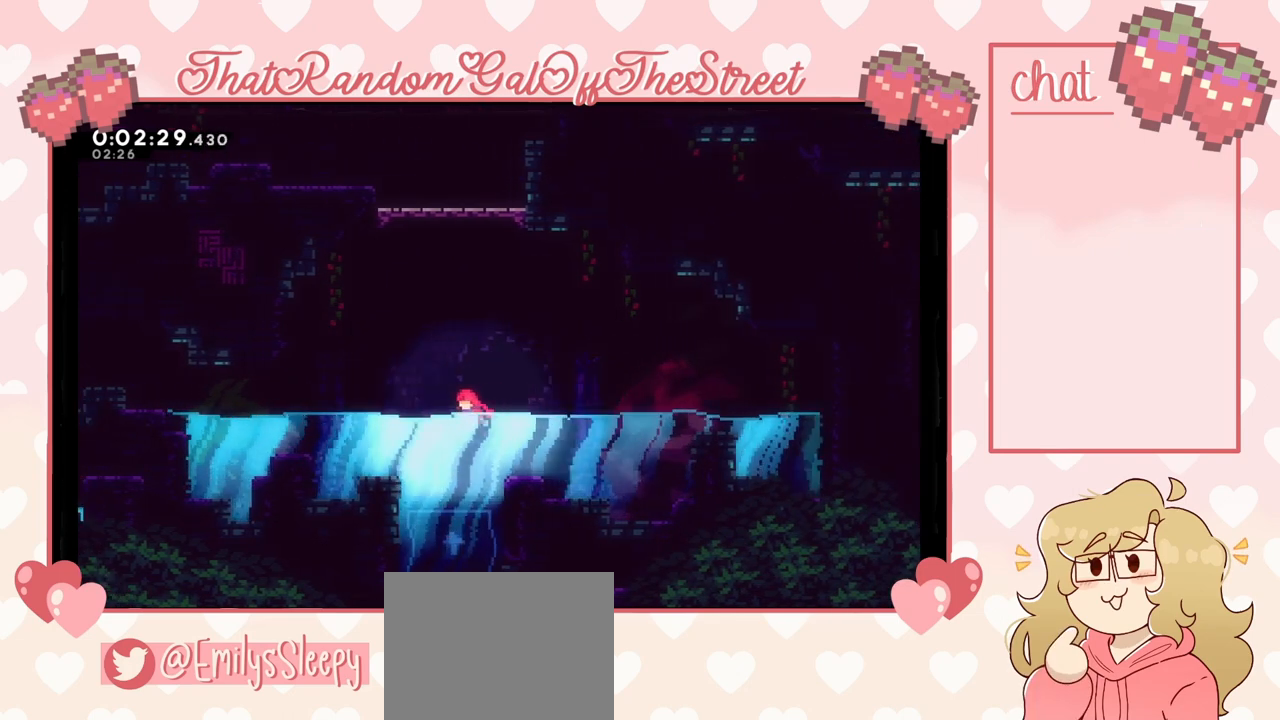
{"buttons": [], "left_stick": "down", "right_stick": "center", "events": [[67, "left_stick", "down"], [167, "left_stick", "center"], [400, "left_stick", "down"]]}
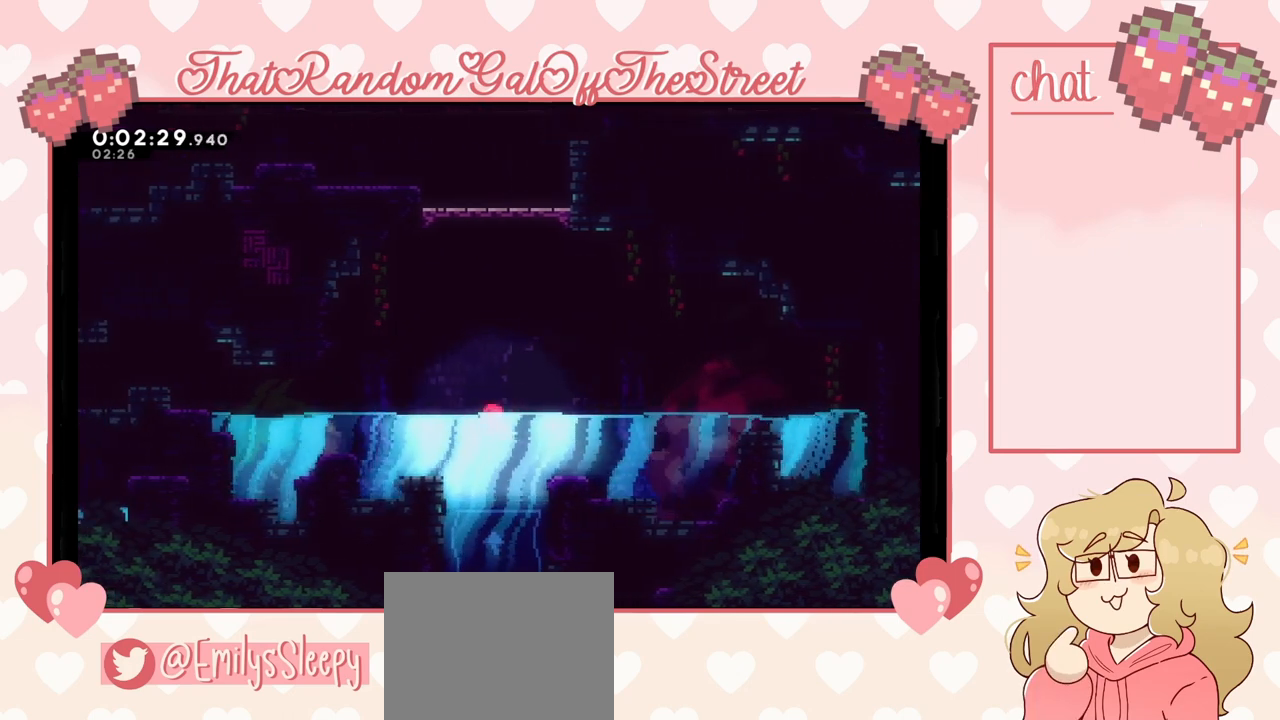
{"buttons": [], "left_stick": "up", "right_stick": "center", "events": [[333, "left_stick", "center"], [467, "left_stick", "up"]]}
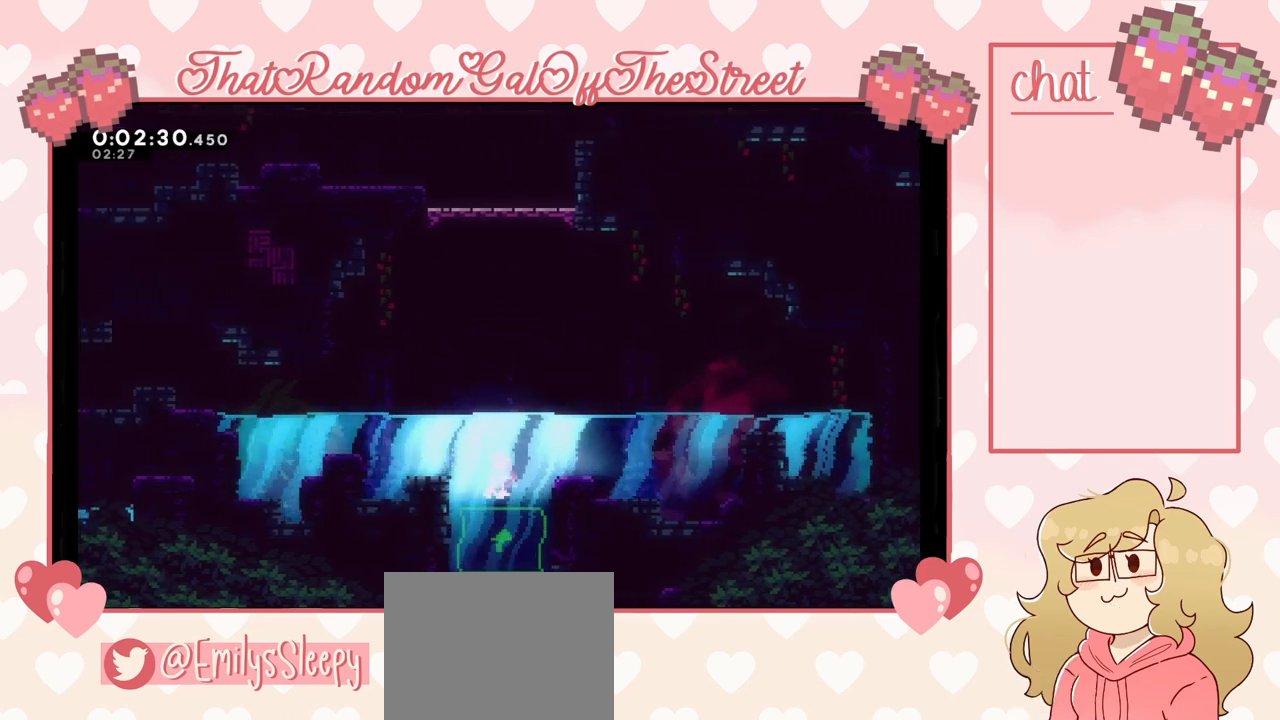
{"buttons": [], "left_stick": "right", "right_stick": "center", "events": [[67, "left_stick", "up-right"], [167, "A", "down"], [267, "left_stick", "right"], [467, "A", "up"]]}
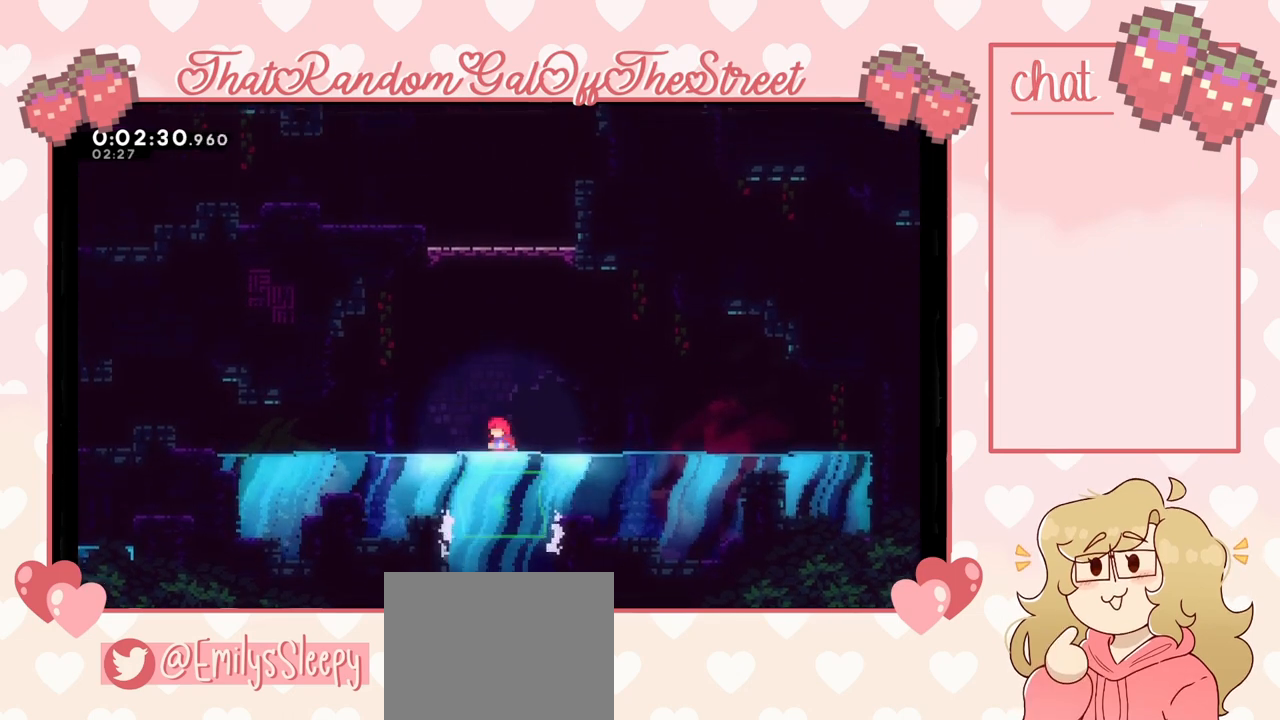
{"buttons": [], "left_stick": "right", "right_stick": "center", "events": []}
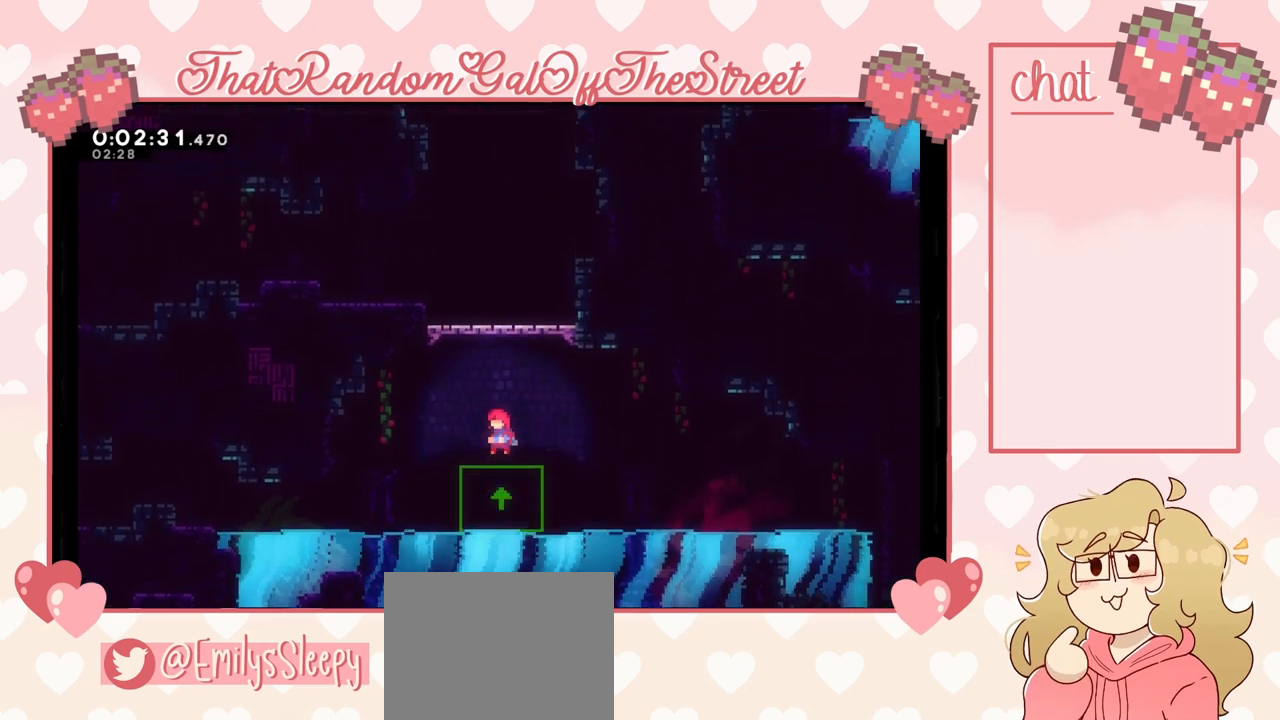
{"buttons": [], "left_stick": "center", "right_stick": "center", "events": [[33, "left_stick", "up-right"], [167, "left_stick", "up"], [433, "left_stick", "center"]]}
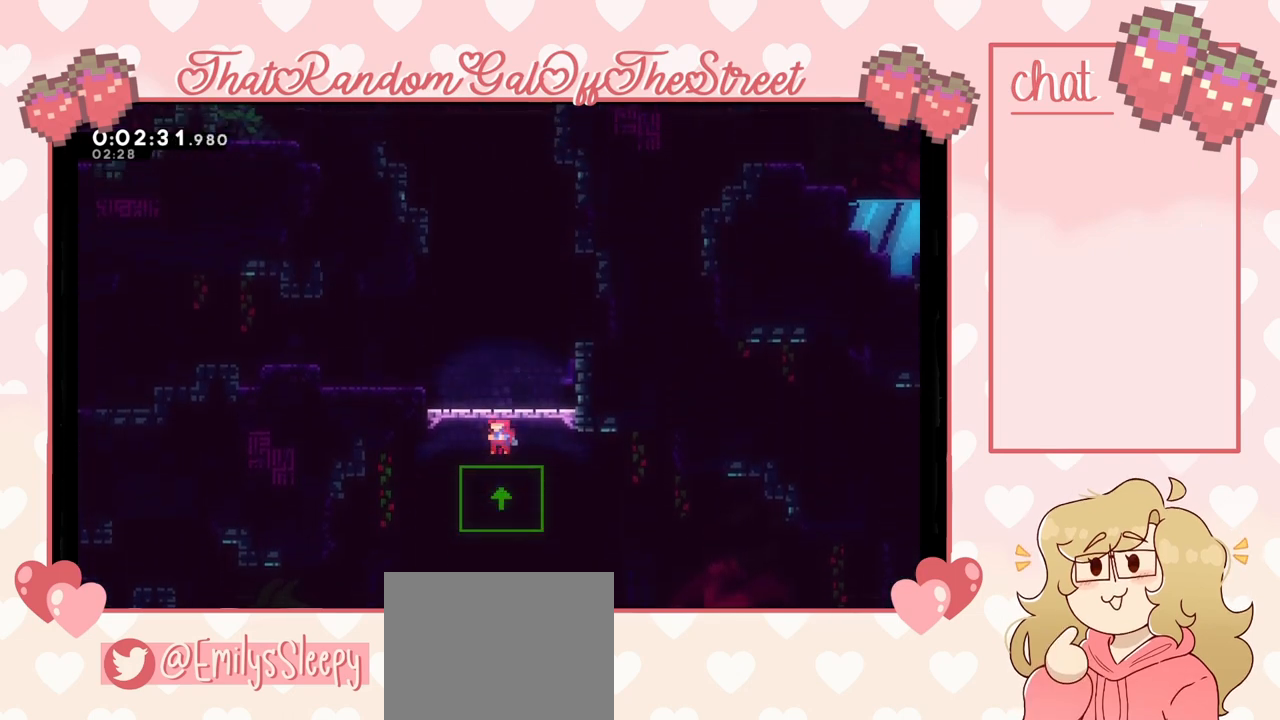
{"buttons": [], "left_stick": "center", "right_stick": "center", "events": [[33, "left_stick", "down"], [267, "left_stick", "center"]]}